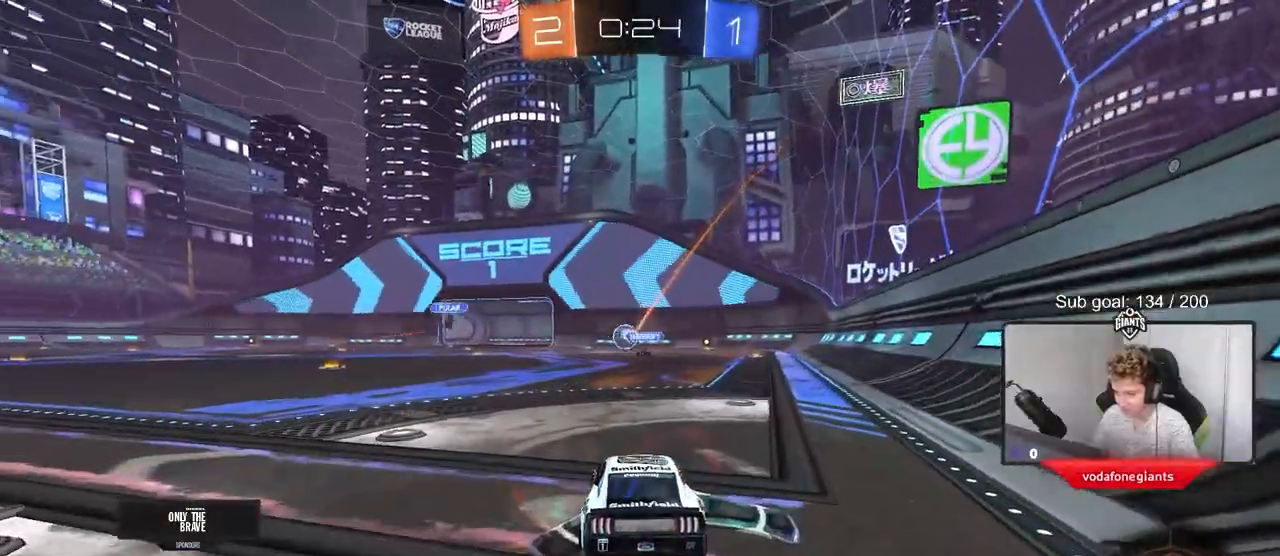
Gameplay with keyboard and mouse; each line is a JSON object with the keys and mouse buttons held at the frame after it. "events" lists presses ("down") and releases ("up") of "1", "2", "3", "4", "5", "a", "alt", "c", "caps_lock", "ctrl", "d", "e", "f", "g", "q", "r", "s", "shift", "space", "t", "tab", "v", "w", "x", "z", "mouse_left", "mouse_wheel" and "mouse_right" between this image and that frame as [ms after this image, input, new state], when the widget could be followed in between. "mouse_left", "mouse_wheel", "mouse_right" = the "left", "wheel", "right" buttons of the "mouse" list. No other keys are recorded. "wheel" means that the mouse wheel is clicked or scrolled. "mouse_move" is the direction in which the mouse moves at that frame (one of eight, or "still"), when it could be read.
{"keys": [], "mouse": [], "mouse_move": "still", "events": [[100, "s", "up"], [150, "d", "up"]]}
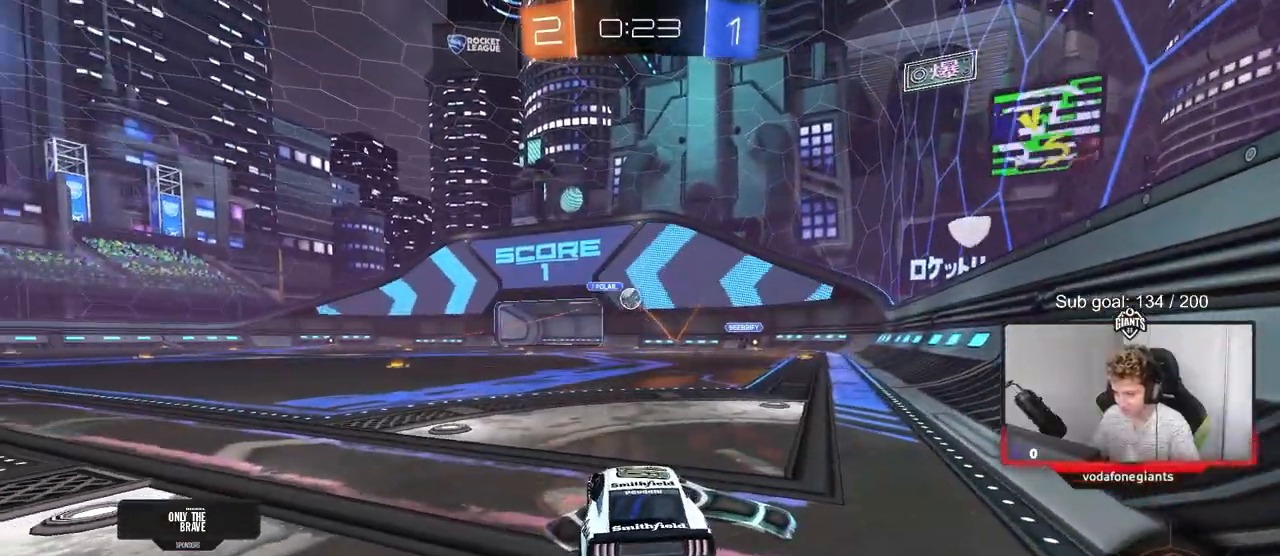
{"keys": ["w"], "mouse": [], "mouse_move": "still", "events": [[167, "d", "down"], [217, "w", "down"], [450, "d", "up"]]}
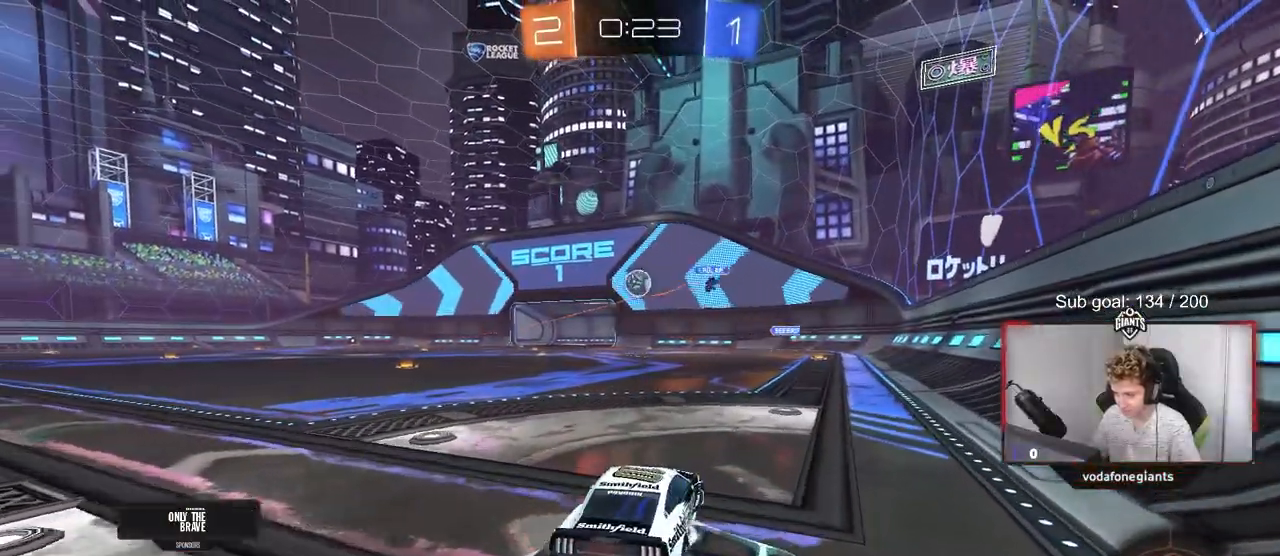
{"keys": ["w"], "mouse": ["left"], "mouse_move": "still", "events": [[50, "a", "down"], [134, "a", "up"], [234, "mouse_left", "down"]]}
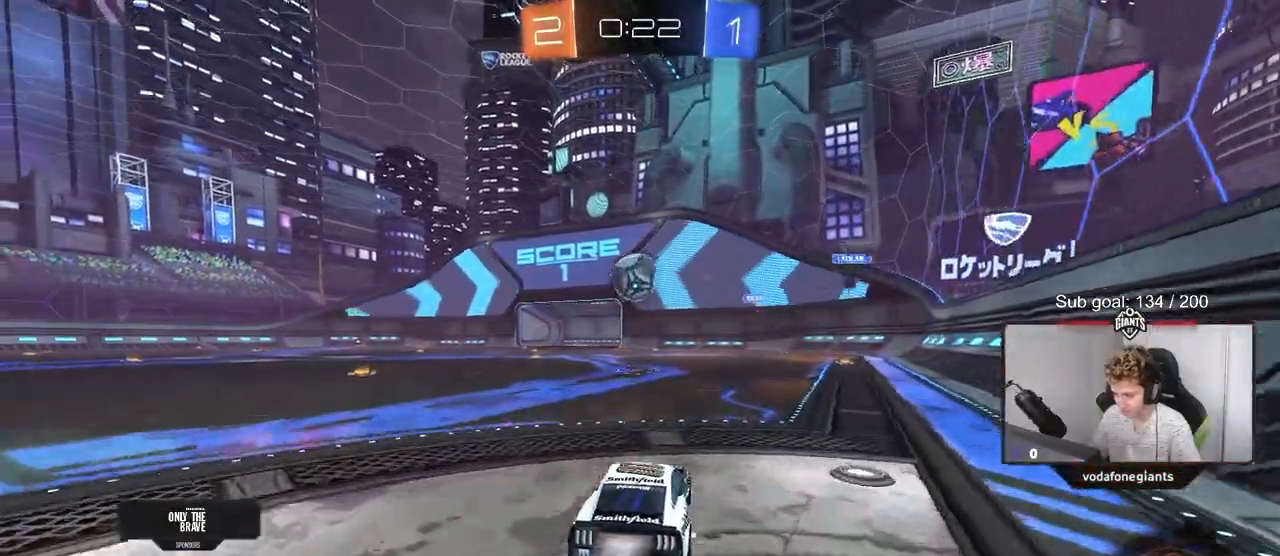
{"keys": ["a", "shift", "w"], "mouse": ["right"], "events": [[16, "w", "up"], [66, "a", "down"], [66, "mouse_right", "down"], [100, "s", "down"], [233, "mouse_left", "up"], [250, "a", "up"], [250, "mouse_right", "up"], [250, "s", "up"], [300, "shift", "down"], [350, "a", "down"], [350, "w", "down"], [400, "mouse_right", "down"]]}
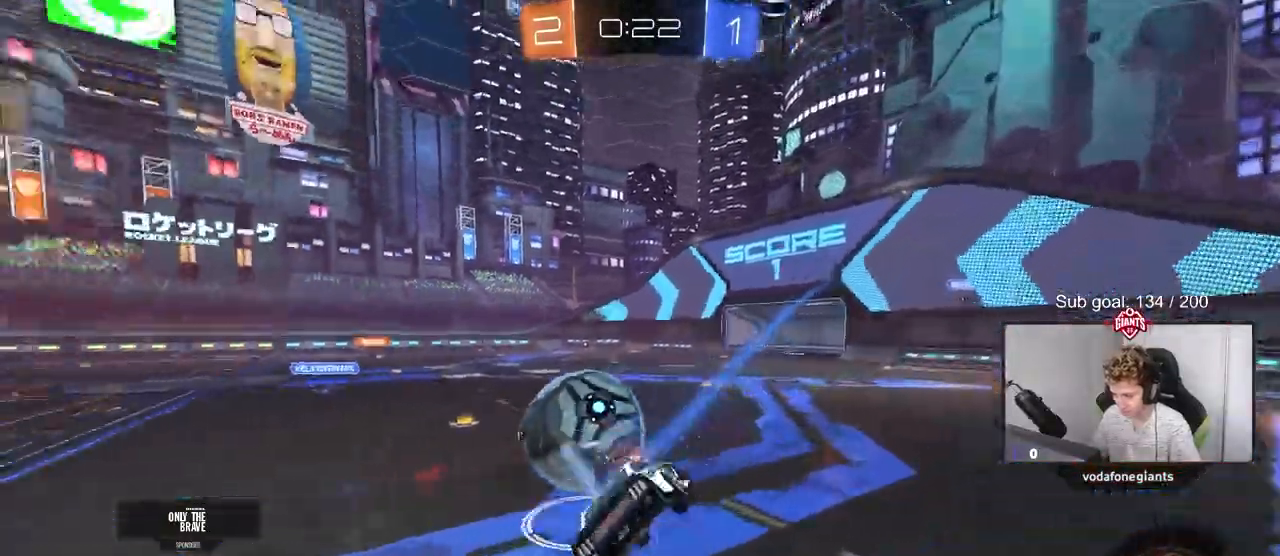
{"keys": ["a", "s", "shift"], "mouse": [], "mouse_move": "still", "events": [[34, "s", "down"], [34, "w", "up"], [84, "mouse_right", "up"], [367, "s", "up"], [451, "s", "down"]]}
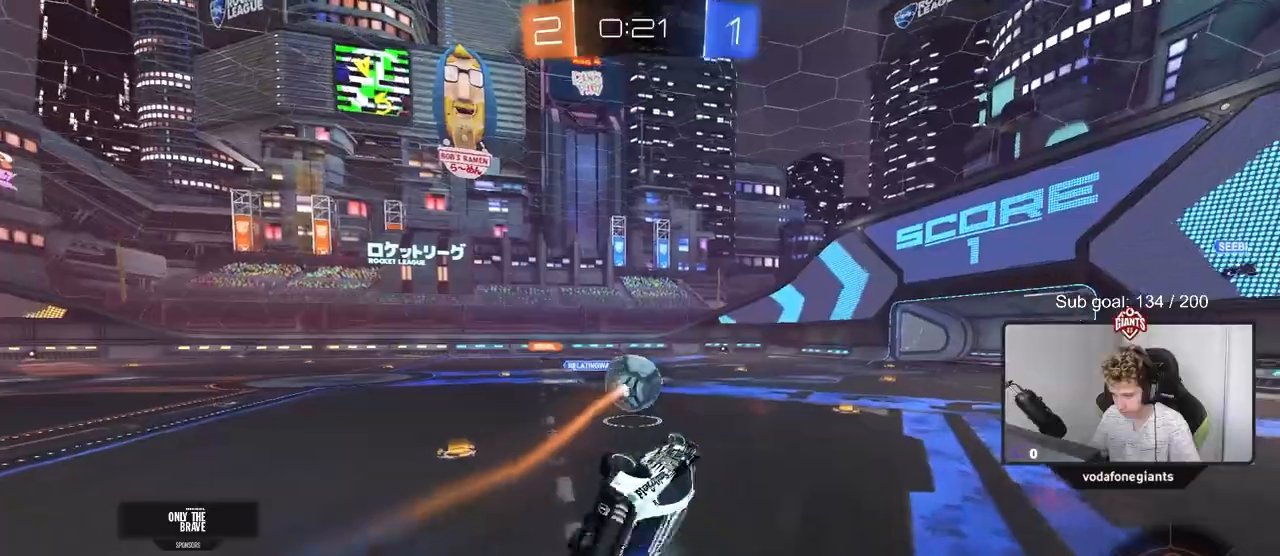
{"keys": [], "mouse": [], "mouse_move": "still", "events": [[217, "s", "up"], [217, "shift", "up"], [350, "w", "down"], [434, "a", "up"], [484, "w", "up"]]}
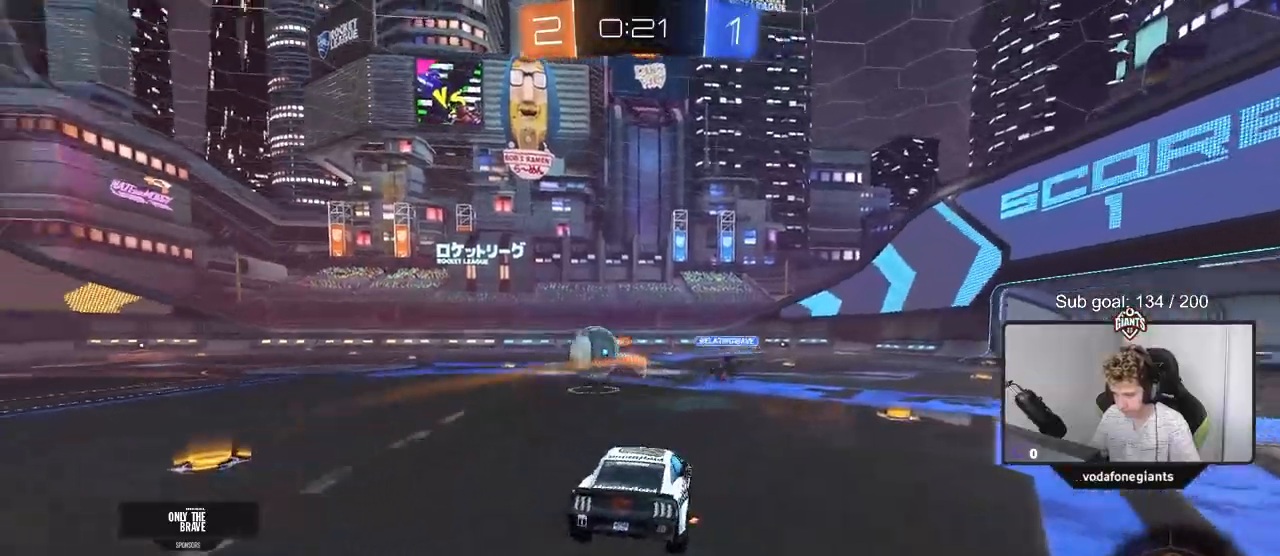
{"keys": ["a", "w"], "mouse": [], "mouse_move": "still", "events": [[83, "w", "down"], [133, "a", "down"]]}
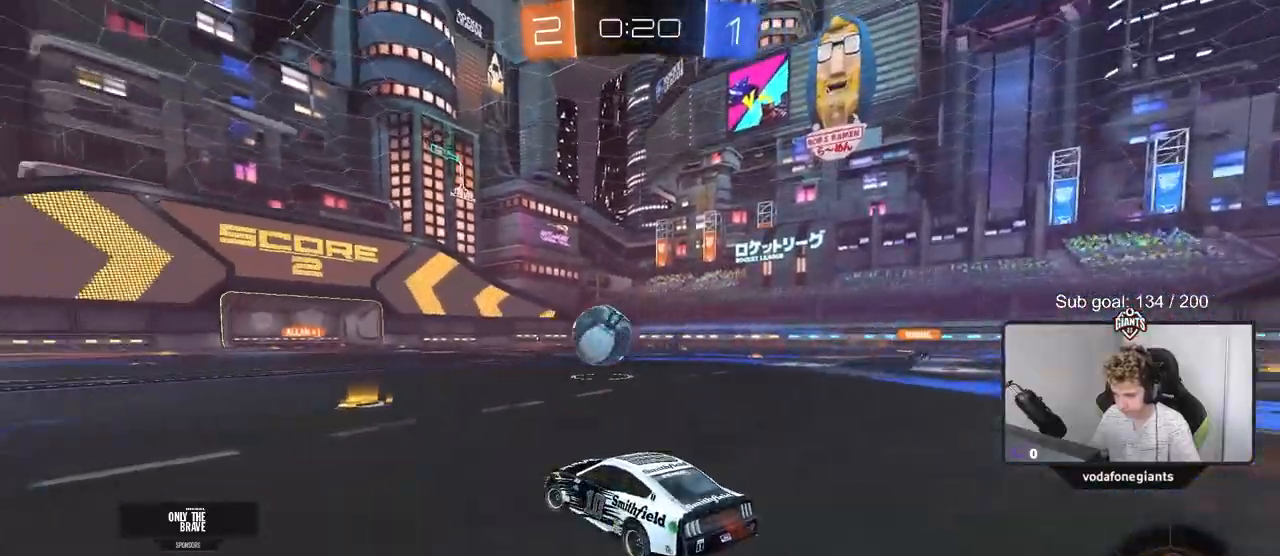
{"keys": ["a", "shift", "w"], "mouse": ["left", "right"], "mouse_move": "still", "events": [[284, "a", "up"], [284, "mouse_left", "down"], [334, "d", "down"], [334, "mouse_right", "down"], [367, "d", "up"], [367, "shift", "down"], [417, "a", "down"], [417, "mouse_right", "up"], [467, "mouse_right", "down"]]}
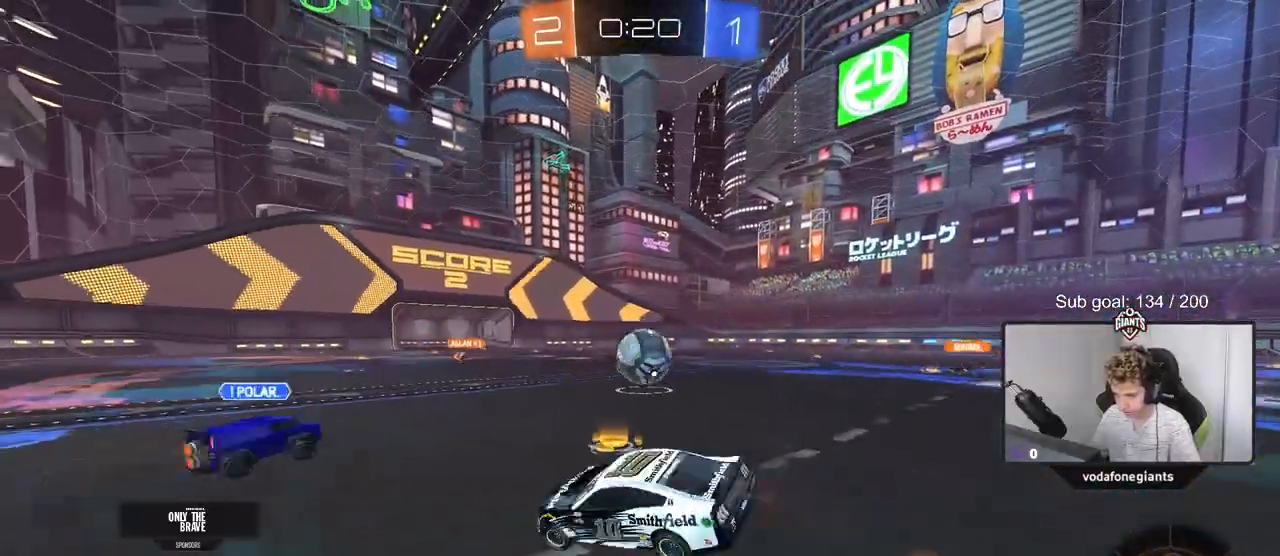
{"keys": ["a", "s", "shift"], "mouse": [], "mouse_move": "still", "events": [[16, "w", "up"], [66, "s", "down"], [166, "mouse_right", "up"], [266, "mouse_left", "up"], [367, "s", "up"], [500, "s", "down"]]}
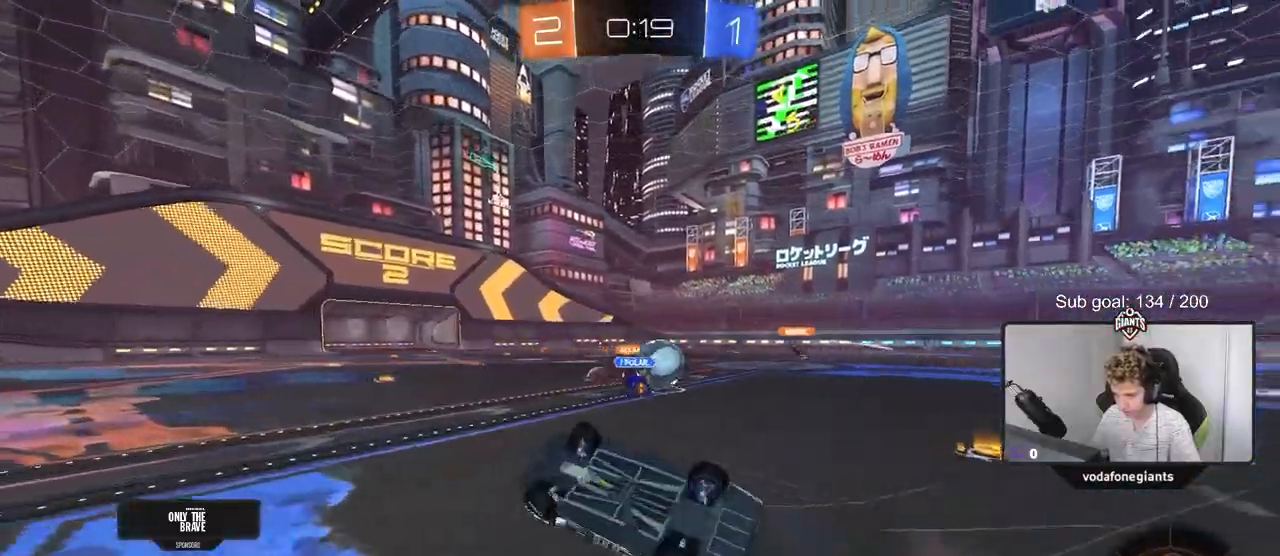
{"keys": ["a"], "mouse": [], "mouse_move": "still", "events": [[200, "s", "up"], [250, "a", "up"], [250, "shift", "up"], [417, "a", "down"]]}
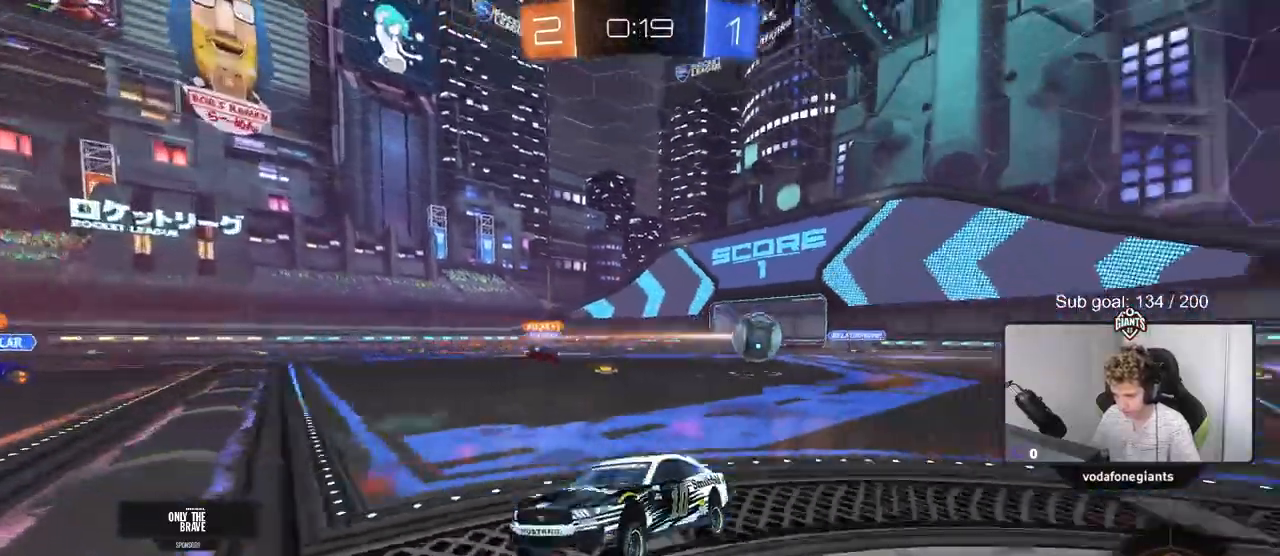
{"keys": ["a", "w"], "mouse": [], "mouse_move": "still", "events": [[16, "w", "down"], [250, "shift", "down"], [483, "shift", "up"]]}
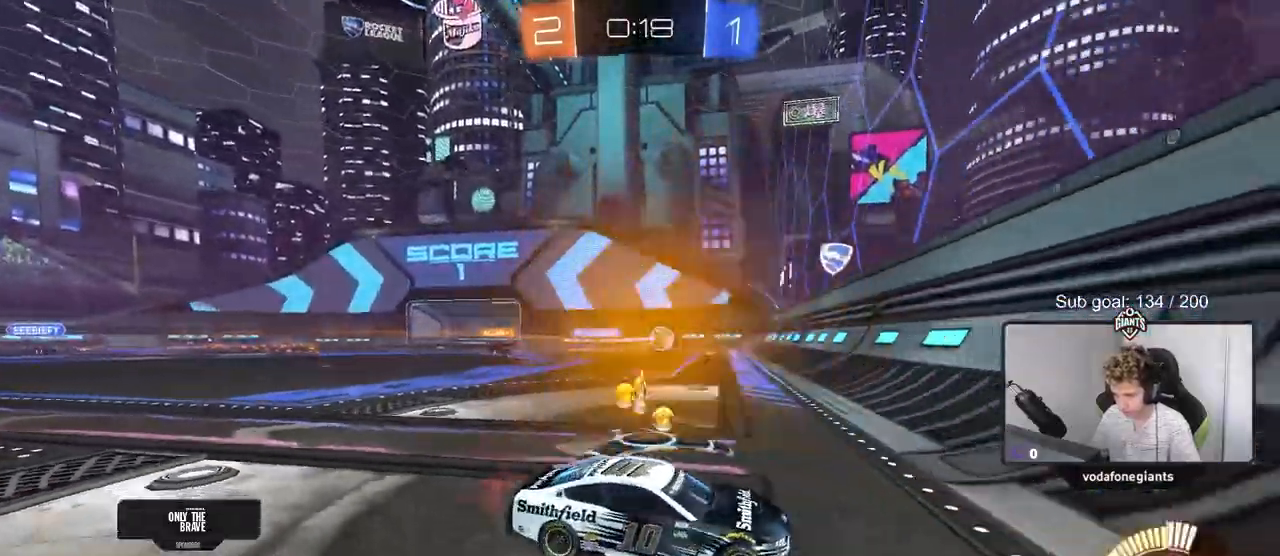
{"keys": ["d", "w"], "mouse": [], "mouse_move": "still", "events": [[267, "a", "up"], [267, "d", "down"]]}
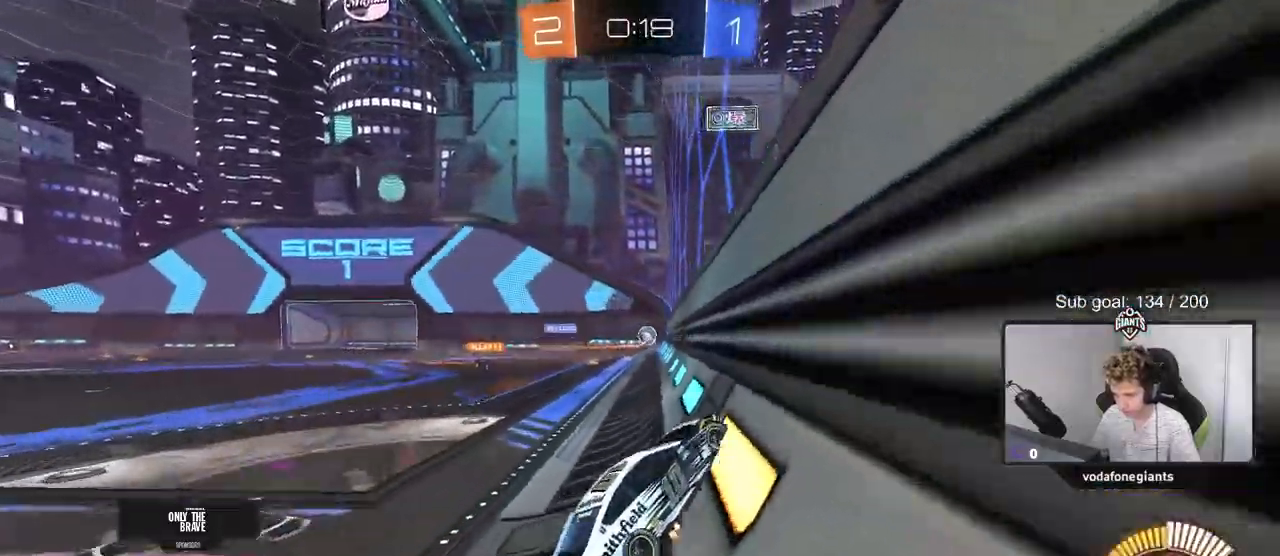
{"keys": ["w"], "mouse": ["left"], "mouse_move": "still", "events": [[50, "d", "up"], [50, "mouse_left", "down"]]}
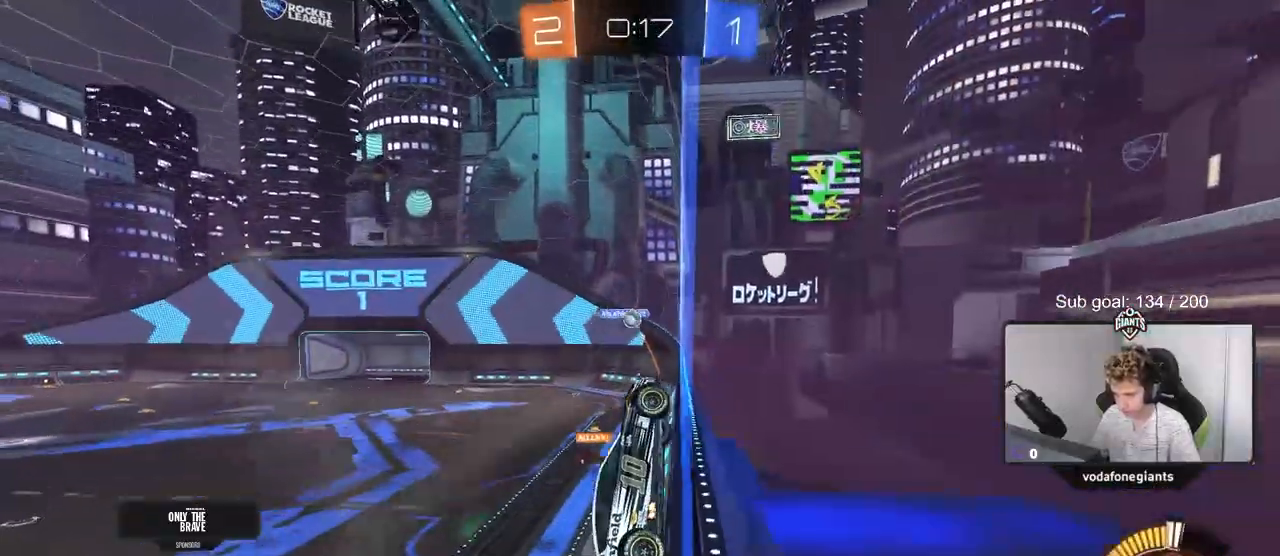
{"keys": ["w"], "mouse": [], "mouse_move": "still", "events": [[200, "mouse_left", "up"], [384, "a", "down"], [434, "a", "up"], [434, "w", "up"], [484, "w", "down"]]}
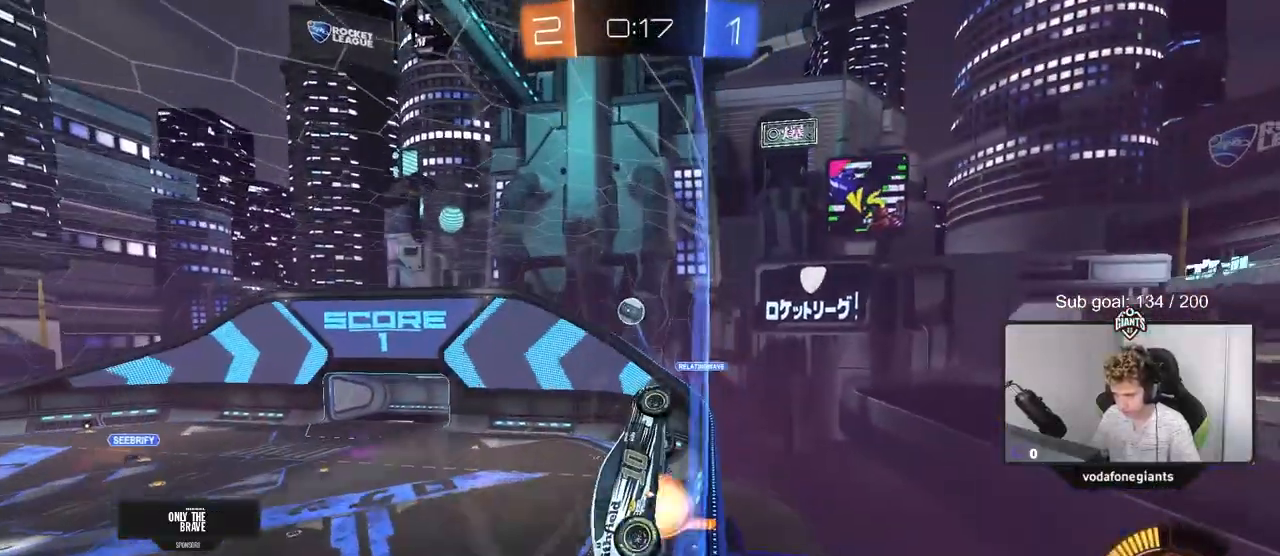
{"keys": ["a"], "mouse": ["left"], "mouse_move": "still", "events": [[33, "mouse_left", "down"], [33, "mouse_right", "down"], [33, "w", "up"], [133, "d", "down"], [133, "s", "down"], [216, "a", "down"], [216, "shift", "down"], [266, "shift", "up"], [317, "mouse_right", "up"], [317, "s", "up"], [367, "a", "up"], [467, "a", "down"], [467, "d", "up"]]}
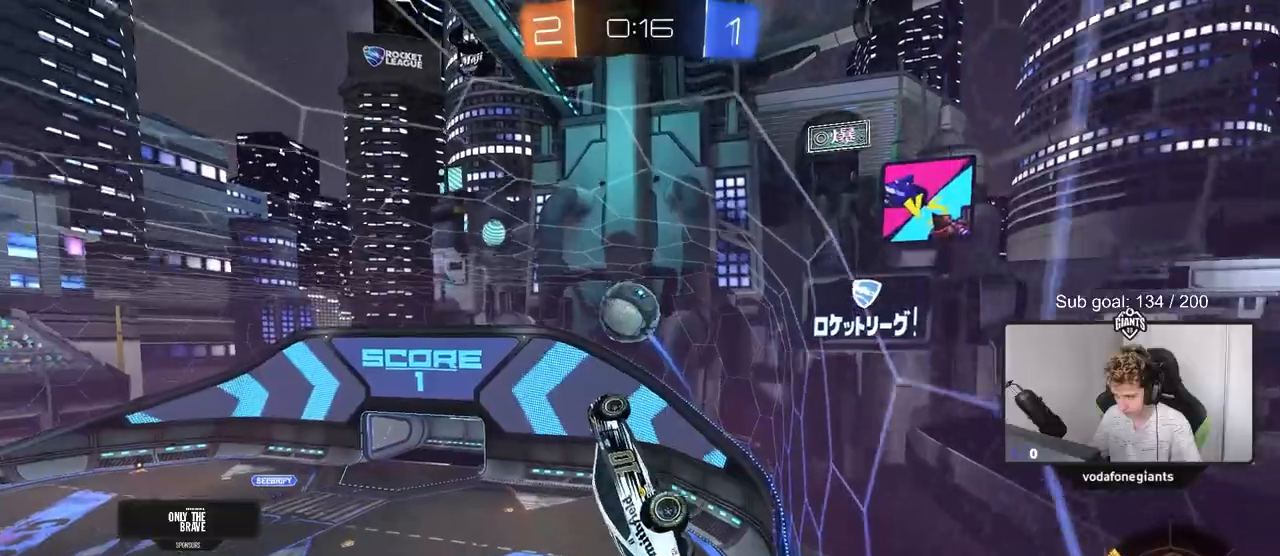
{"keys": ["a", "s", "shift"], "mouse": ["left"], "mouse_move": "still", "events": [[50, "w", "down"], [184, "mouse_right", "down"], [184, "shift", "down"], [284, "s", "down"], [284, "w", "up"], [434, "mouse_right", "up"]]}
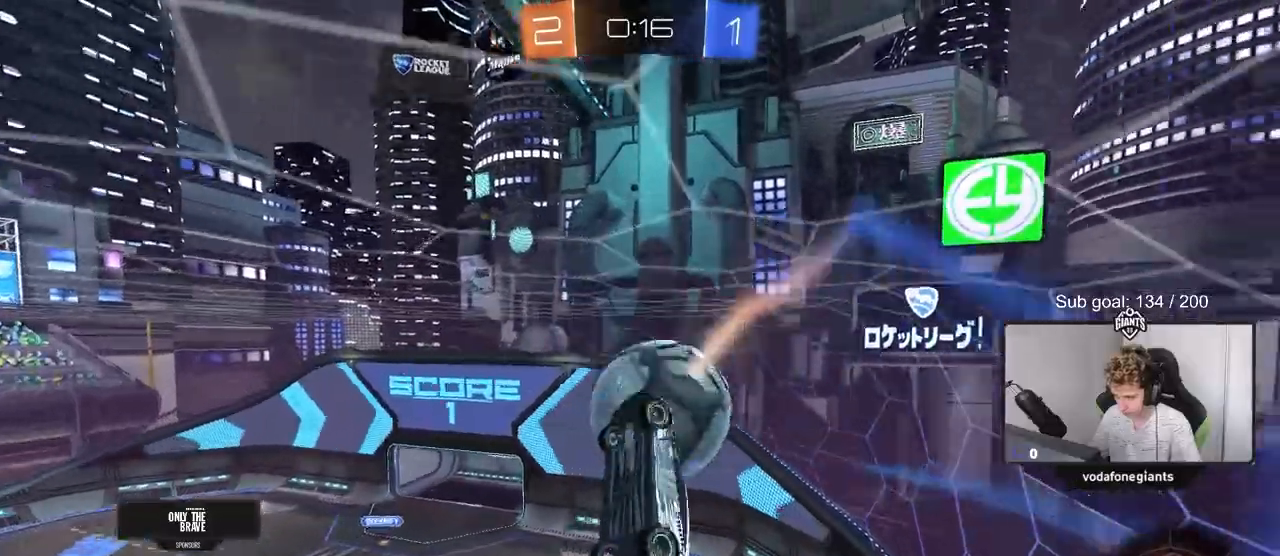
{"keys": ["a", "w"], "mouse": [], "mouse_move": "still", "events": [[66, "a", "up"], [66, "d", "down"], [66, "mouse_left", "up"], [66, "shift", "up"], [166, "s", "up"], [300, "w", "down"], [383, "d", "up"], [433, "a", "down"]]}
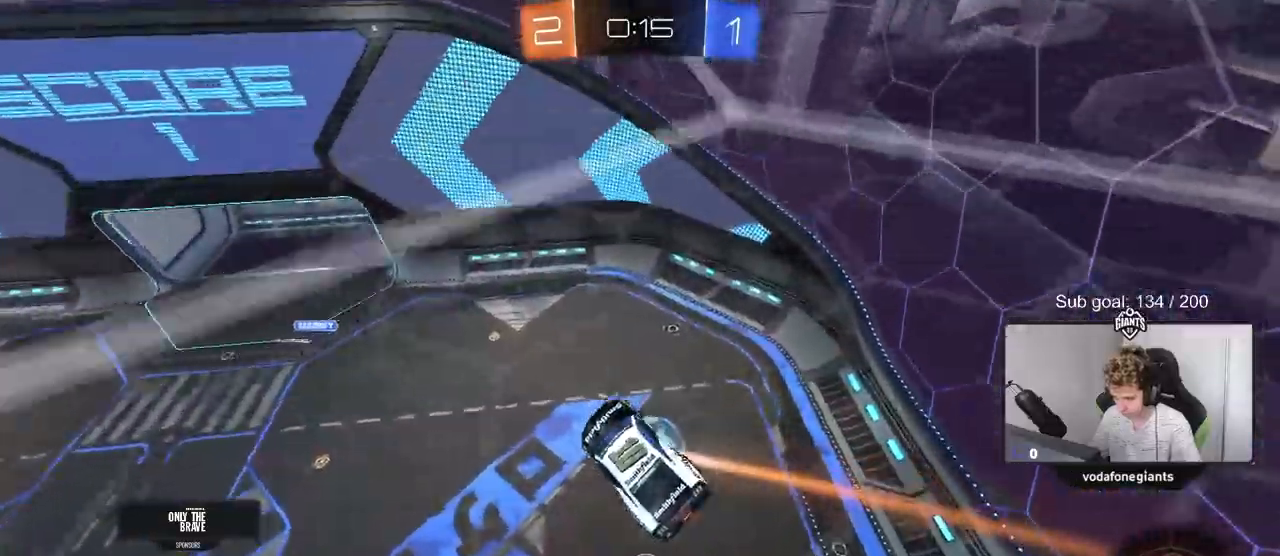
{"keys": ["a", "shift", "w"], "mouse": [], "mouse_move": "still", "events": [[33, "shift", "down"], [134, "w", "up"], [501, "w", "down"]]}
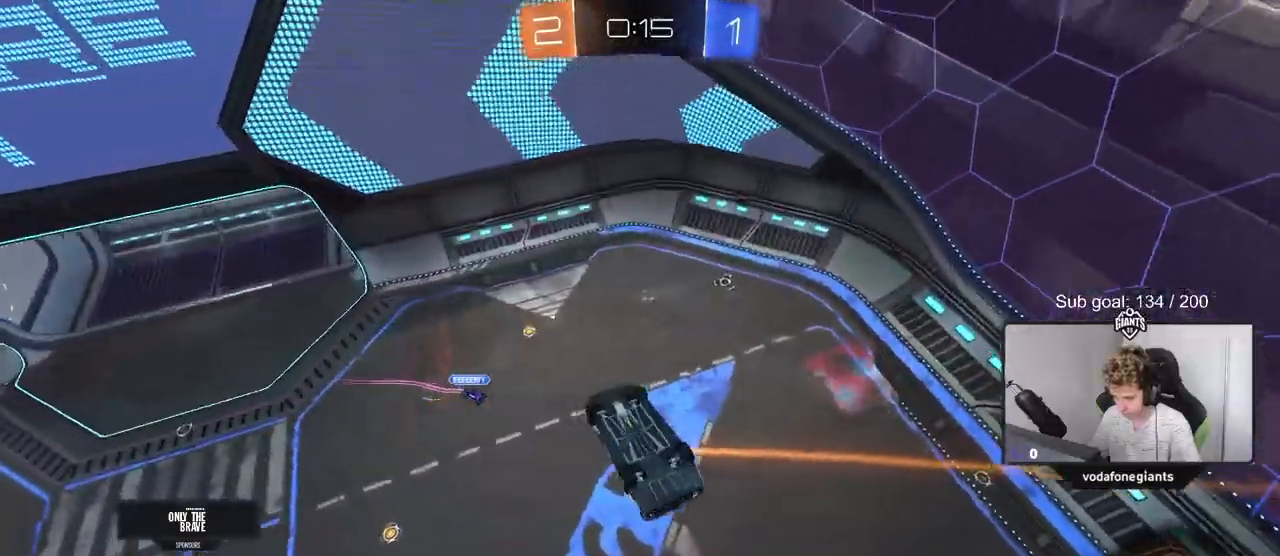
{"keys": [], "mouse": [], "mouse_move": "still", "events": [[183, "w", "up"], [383, "a", "up"], [383, "shift", "up"]]}
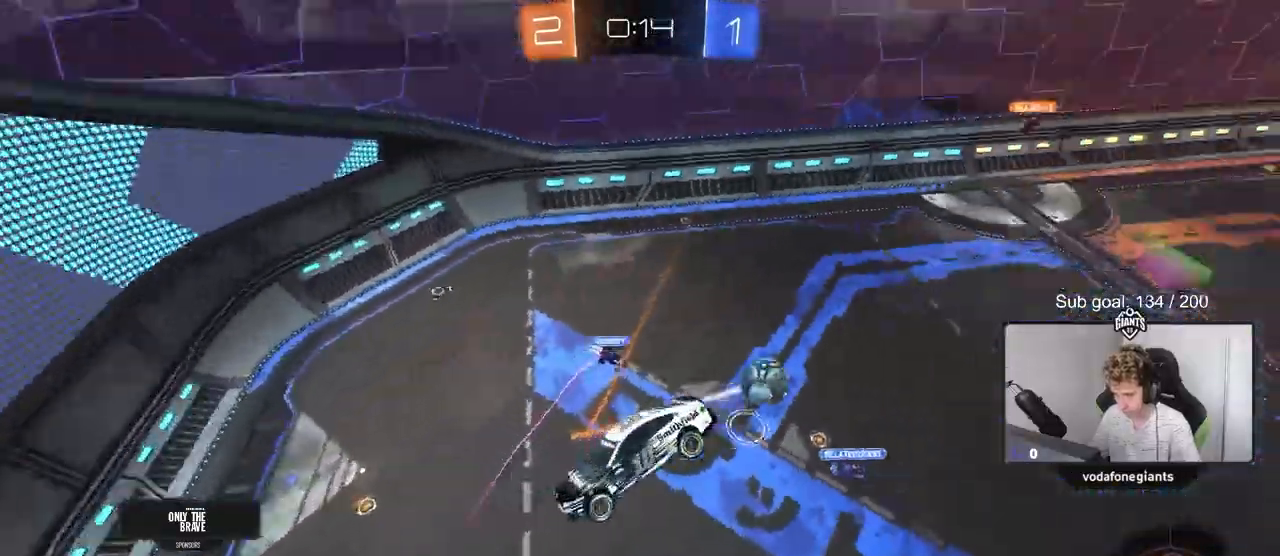
{"keys": [], "mouse": [], "mouse_move": "still", "events": [[200, "d", "down"], [200, "shift", "down"], [300, "d", "up"], [350, "shift", "up"]]}
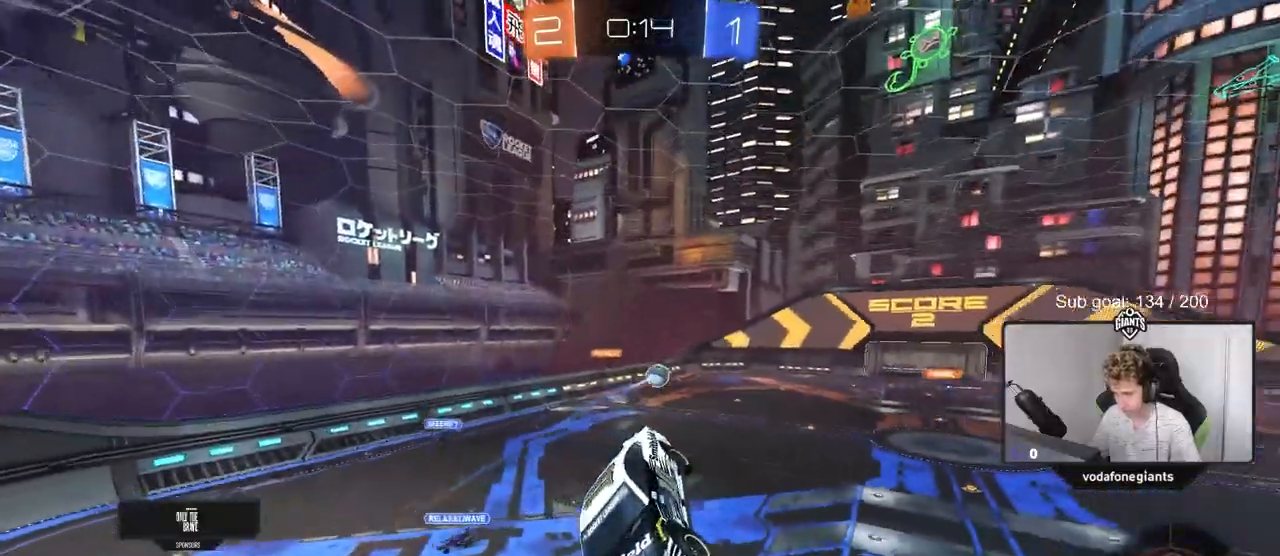
{"keys": ["a", "w"], "mouse": [], "mouse_move": "still", "events": [[33, "a", "down"], [33, "shift", "down"], [183, "shift", "up"], [216, "a", "up"], [400, "a", "down"], [450, "w", "down"]]}
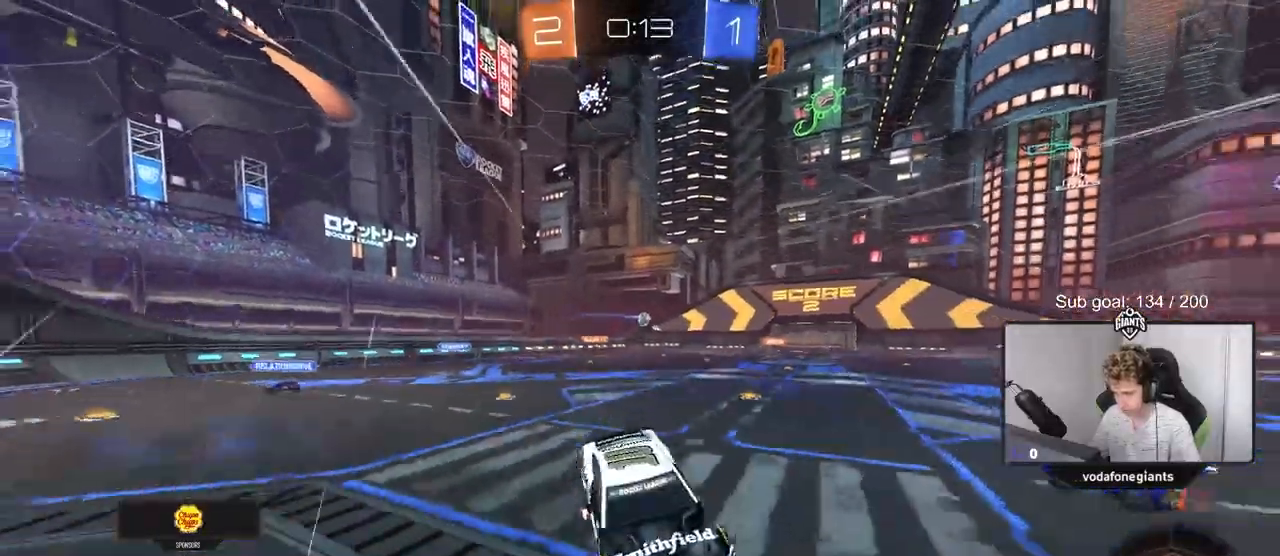
{"keys": ["a", "w"], "mouse": [], "mouse_move": "still", "events": [[150, "shift", "down"], [234, "shift", "up"]]}
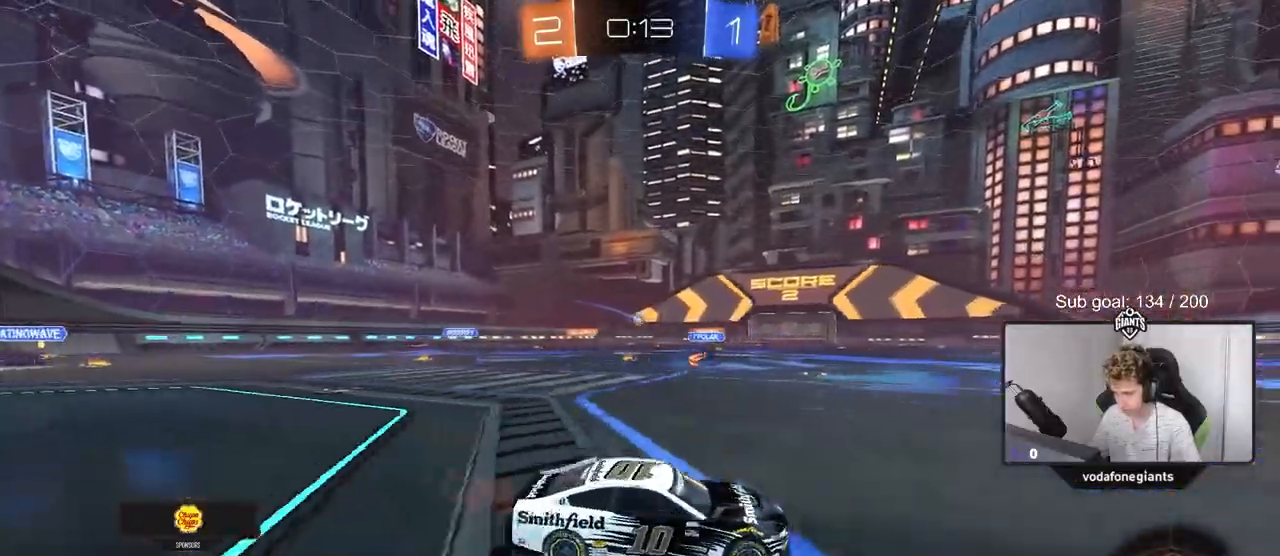
{"keys": ["a", "w"], "mouse": [], "mouse_move": "still", "events": [[350, "a", "up"], [483, "a", "down"]]}
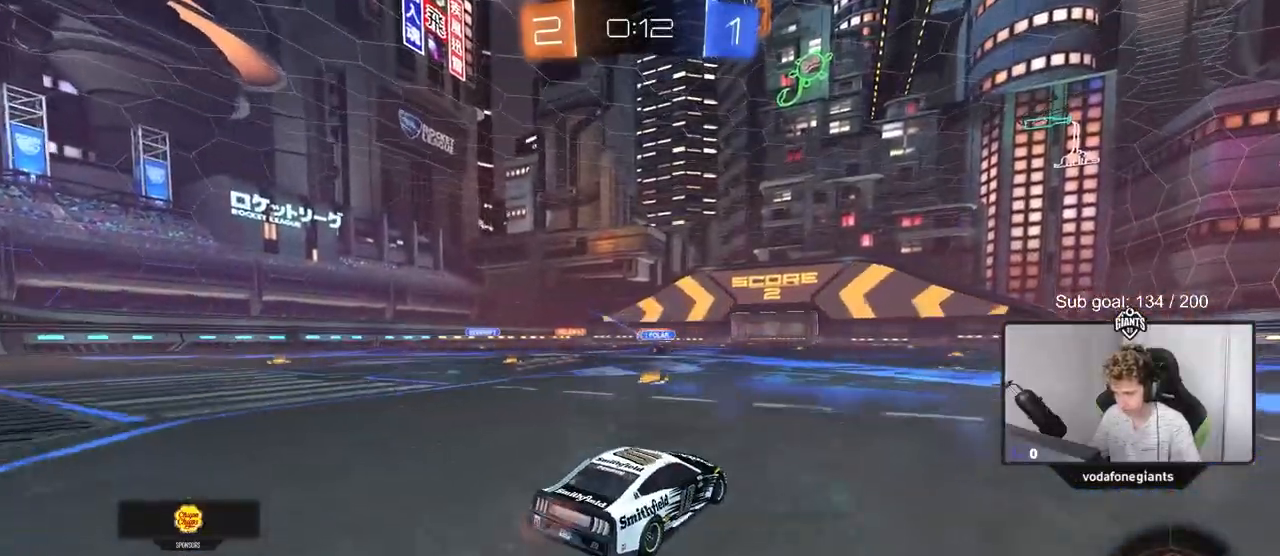
{"keys": ["w"], "mouse": [], "mouse_move": "still", "events": [[400, "a", "up"]]}
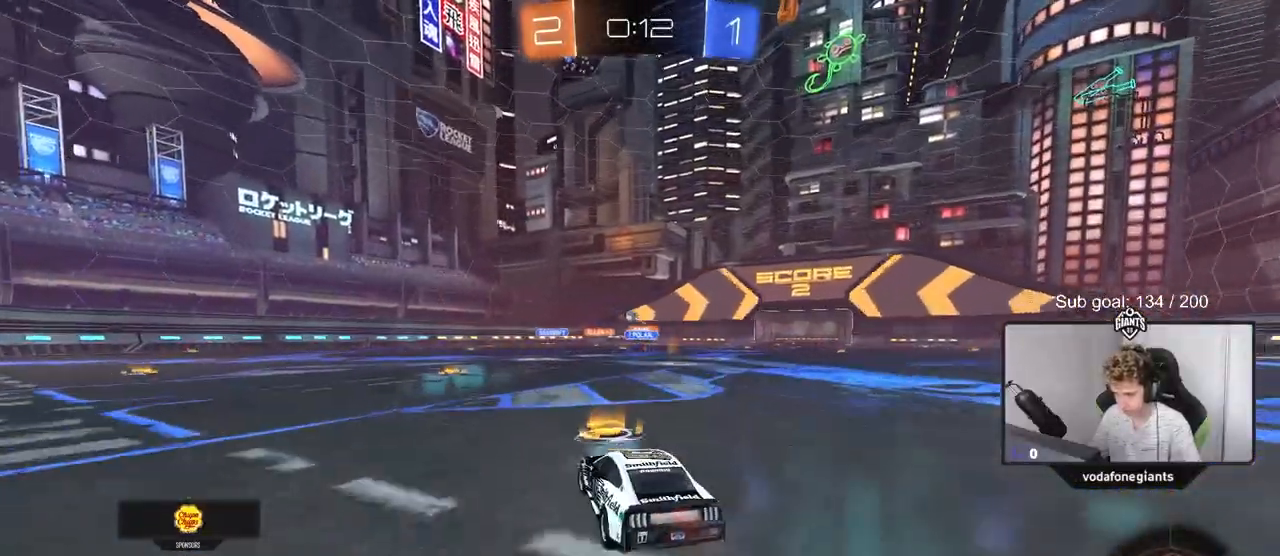
{"keys": ["d", "w"], "mouse": [], "mouse_move": "still", "events": [[50, "a", "down"], [50, "mouse_left", "down"], [183, "a", "up"], [233, "d", "down"], [283, "mouse_left", "up"], [333, "shift", "down"], [417, "shift", "up"]]}
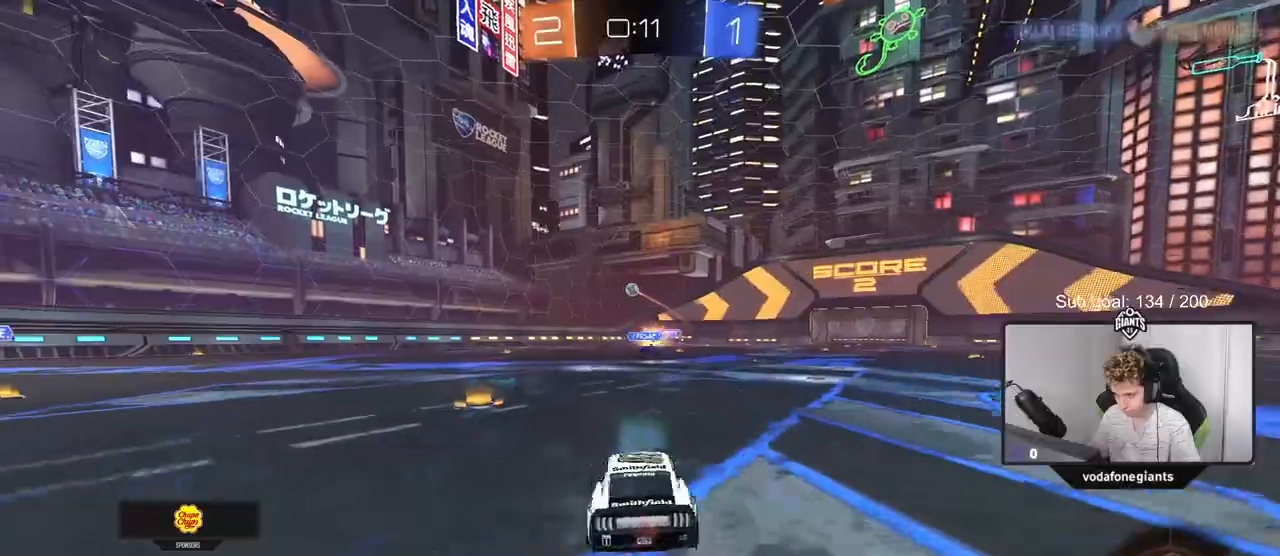
{"keys": ["w"], "mouse": ["right"], "mouse_move": "still", "events": [[117, "d", "up"], [150, "mouse_right", "down"], [250, "mouse_right", "up"], [350, "mouse_right", "down"]]}
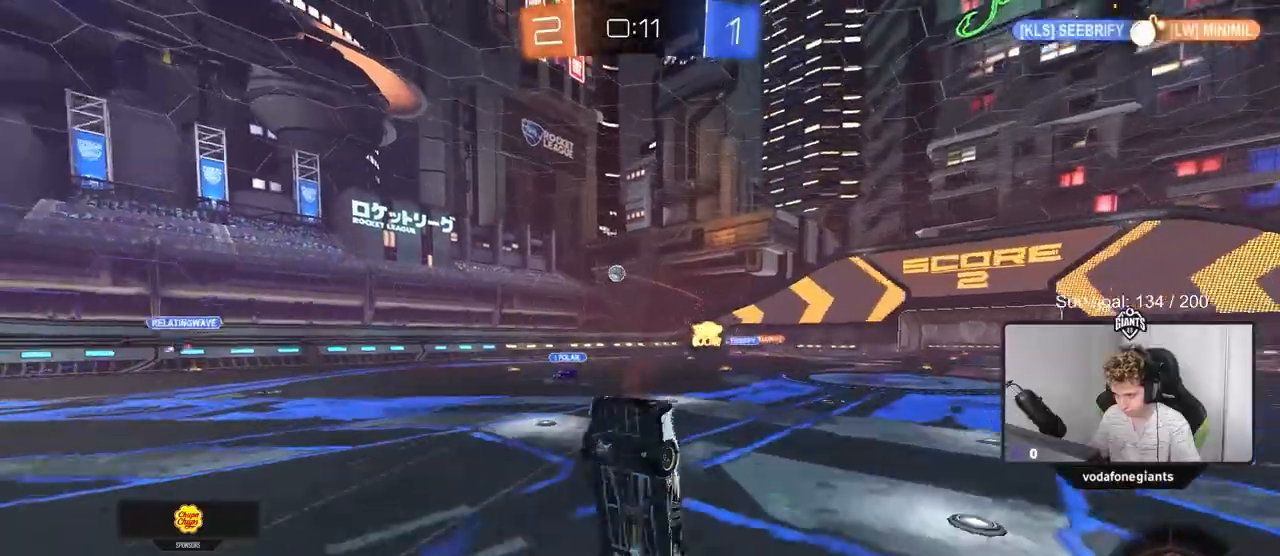
{"keys": [], "mouse": [], "mouse_move": "still", "events": [[33, "mouse_right", "up"], [500, "w", "up"]]}
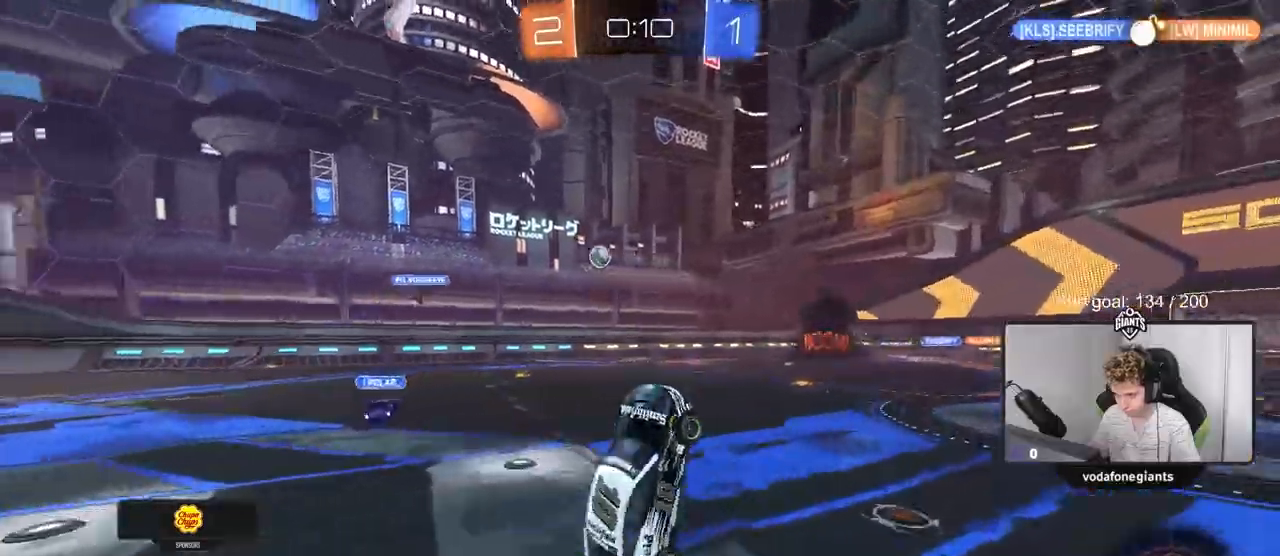
{"keys": ["d"], "mouse": [], "mouse_move": "still", "events": [[384, "d", "down"]]}
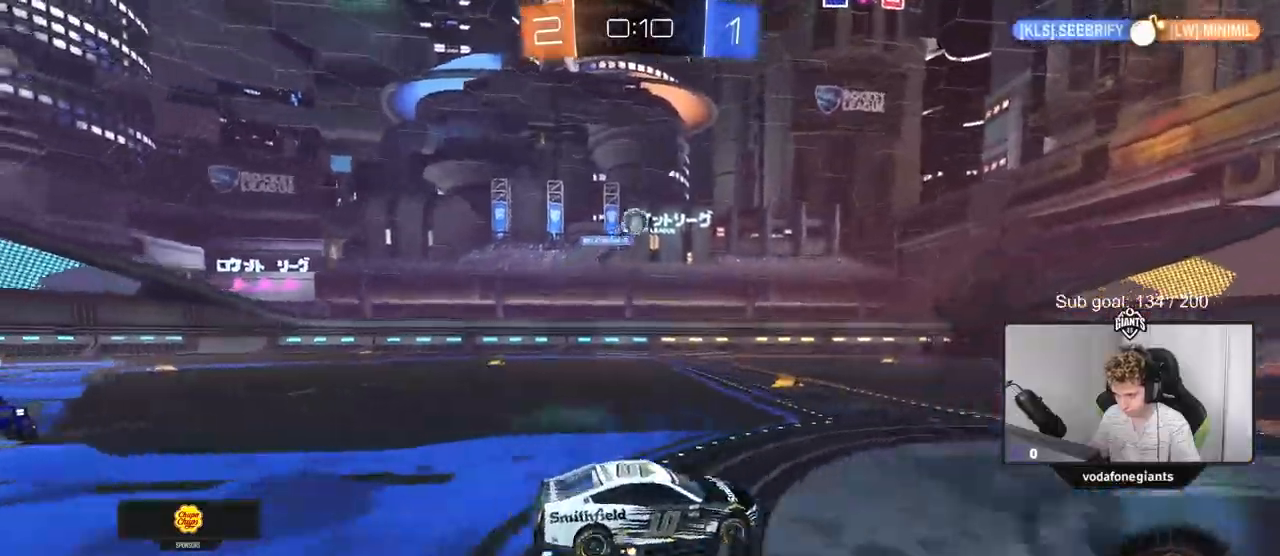
{"keys": ["w"], "mouse": ["left"], "mouse_move": "down-left", "events": [[16, "w", "down"], [116, "d", "up"], [350, "d", "down"], [350, "mouse_left", "down"], [383, "d", "up"]]}
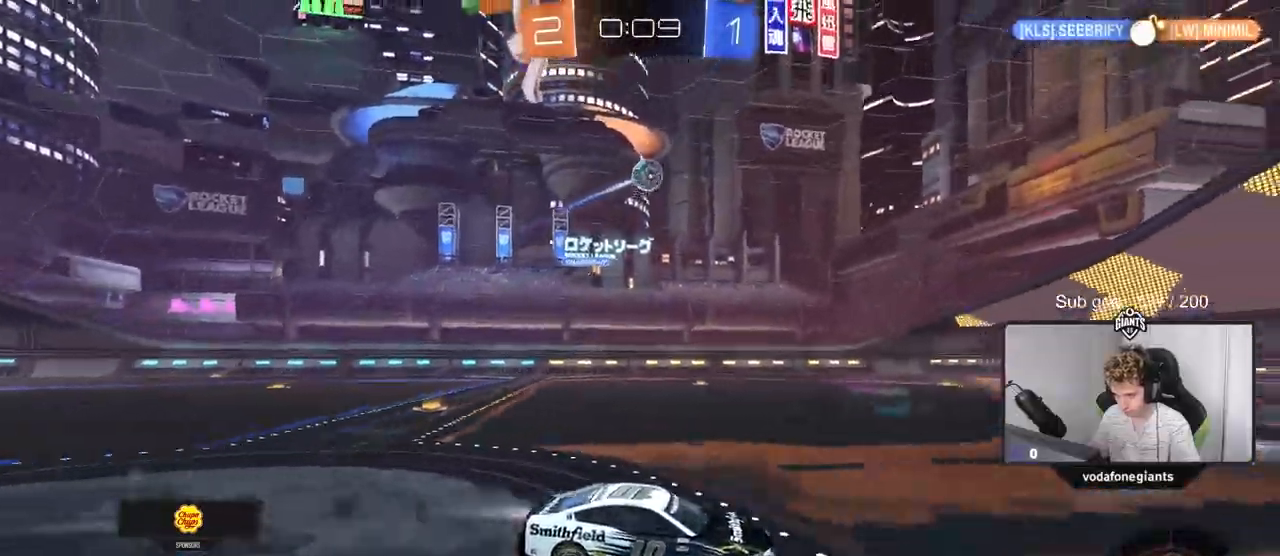
{"keys": ["w"], "mouse": [], "mouse_move": "still", "events": [[217, "a", "down"], [317, "a", "up"], [367, "mouse_left", "up"]]}